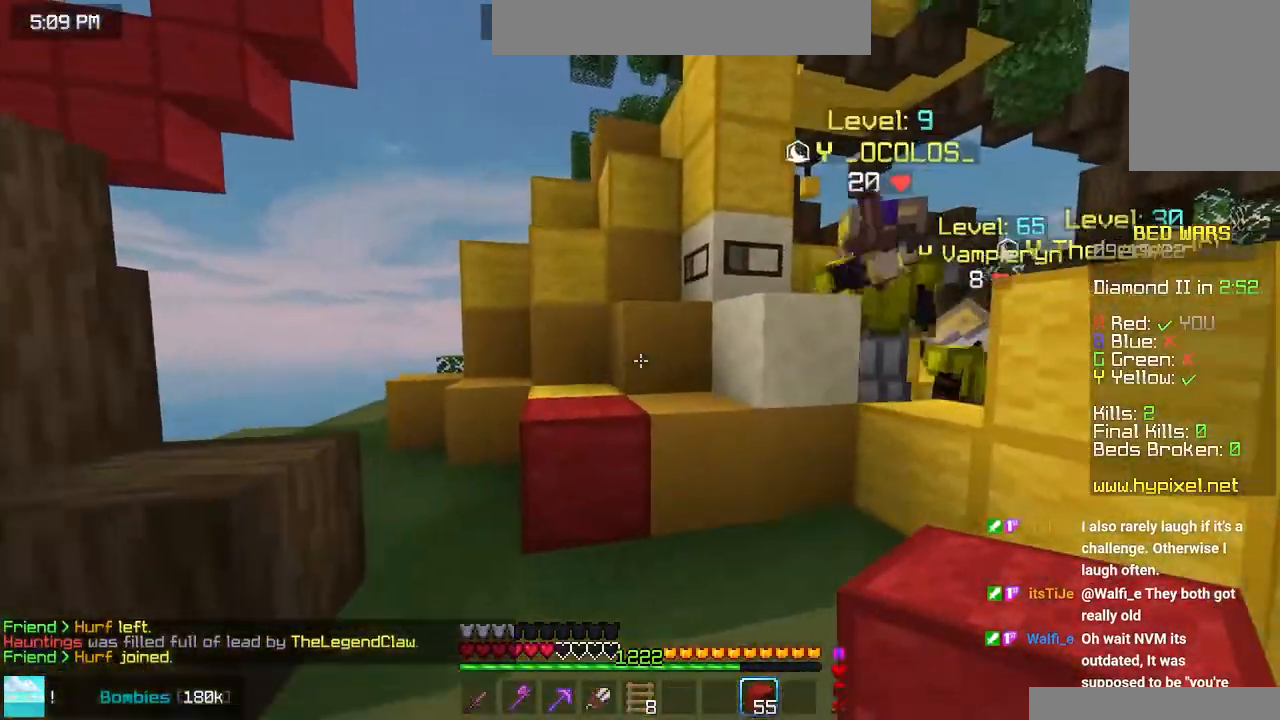
Gameplay with keyboard and mouse; each line is a JSON object with the keys and mouse buttons held at the frame after it. "events" lists presses ("down") and releases ("up") of "down", "left", "right", "space", "up", "mouse_left" and "mouse_right" between this image and that frame as [ms after this image, input, new state], when the widget could be followed in between. "mouse_left", "mouse_right" = the "left", "right" buttons of the "mouse" list. No other keys are recorded. Fast repeated clicks can show as one long hold. Mouse movement is not recorded.
{"keys": ["left"], "mouse": ["left"], "events": [[83, "mouse_left", "down"], [100, "left", "down"], [266, "up", "up"], [316, "up", "down"], [400, "up", "up"]]}
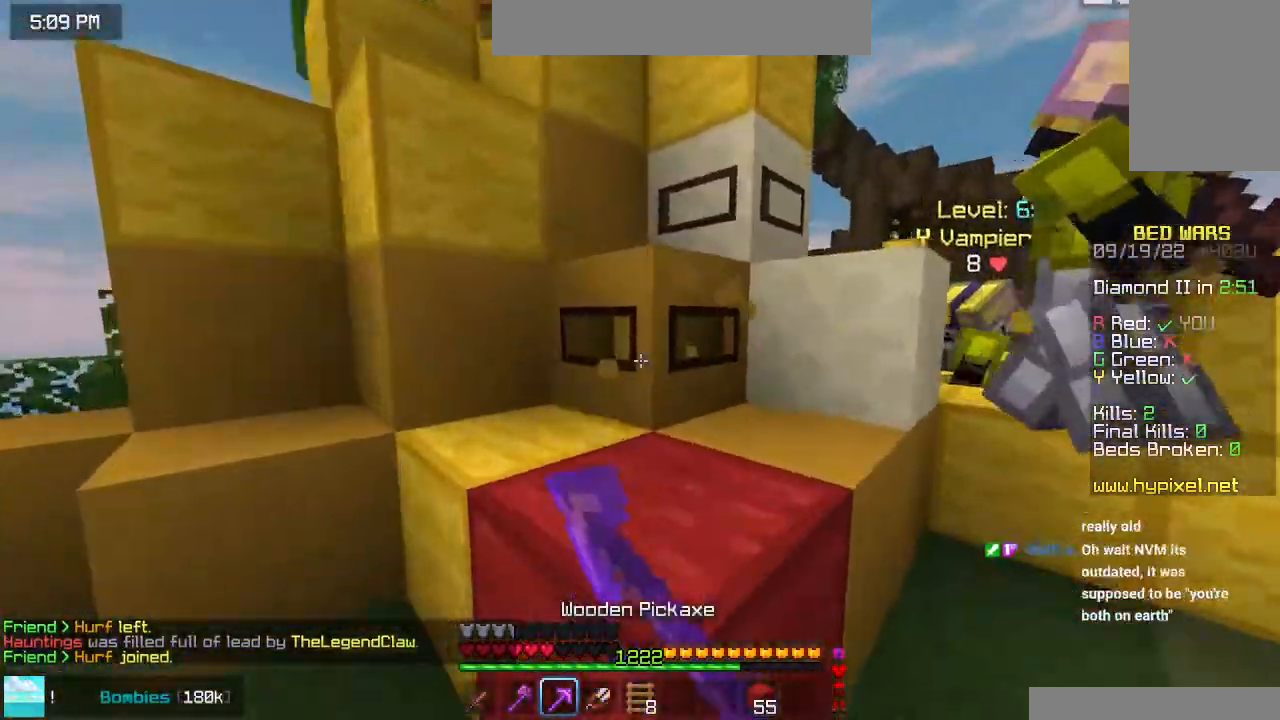
{"keys": ["left", "up"], "mouse": [], "events": [[133, "up", "down"], [466, "mouse_left", "up"]]}
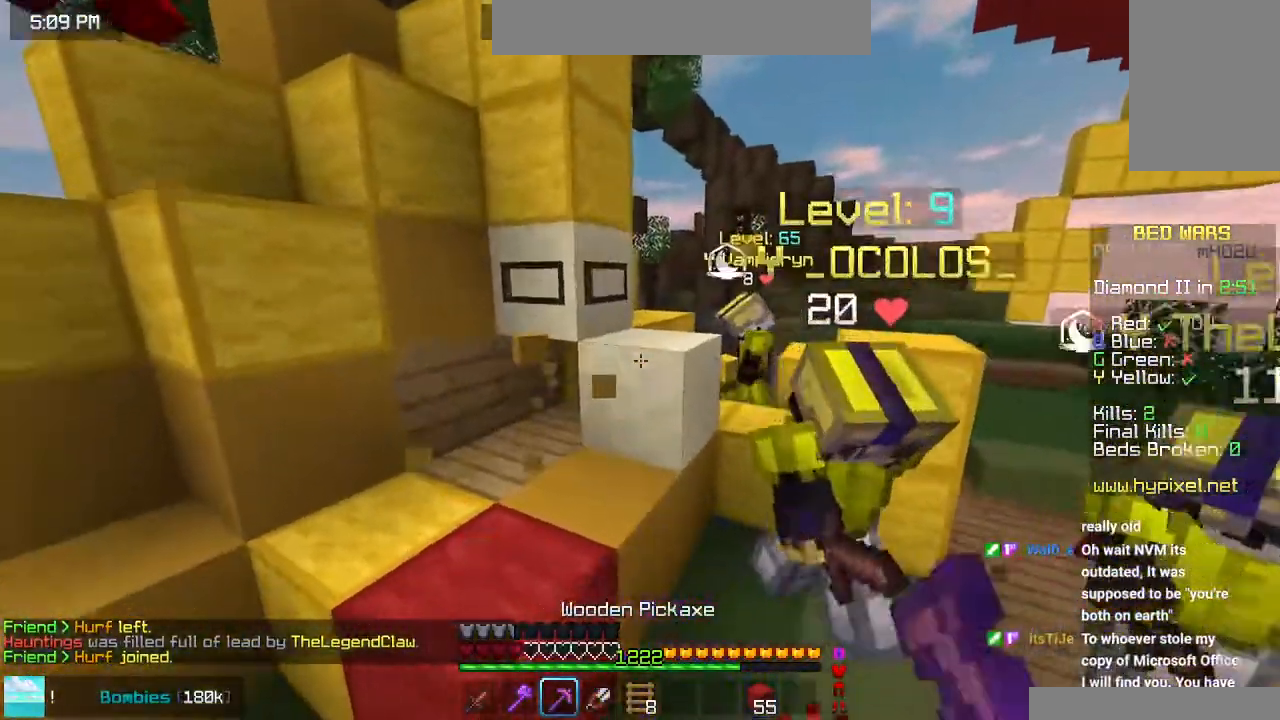
{"keys": ["left", "up"], "mouse": [], "events": [[150, "space", "down"], [500, "space", "up"]]}
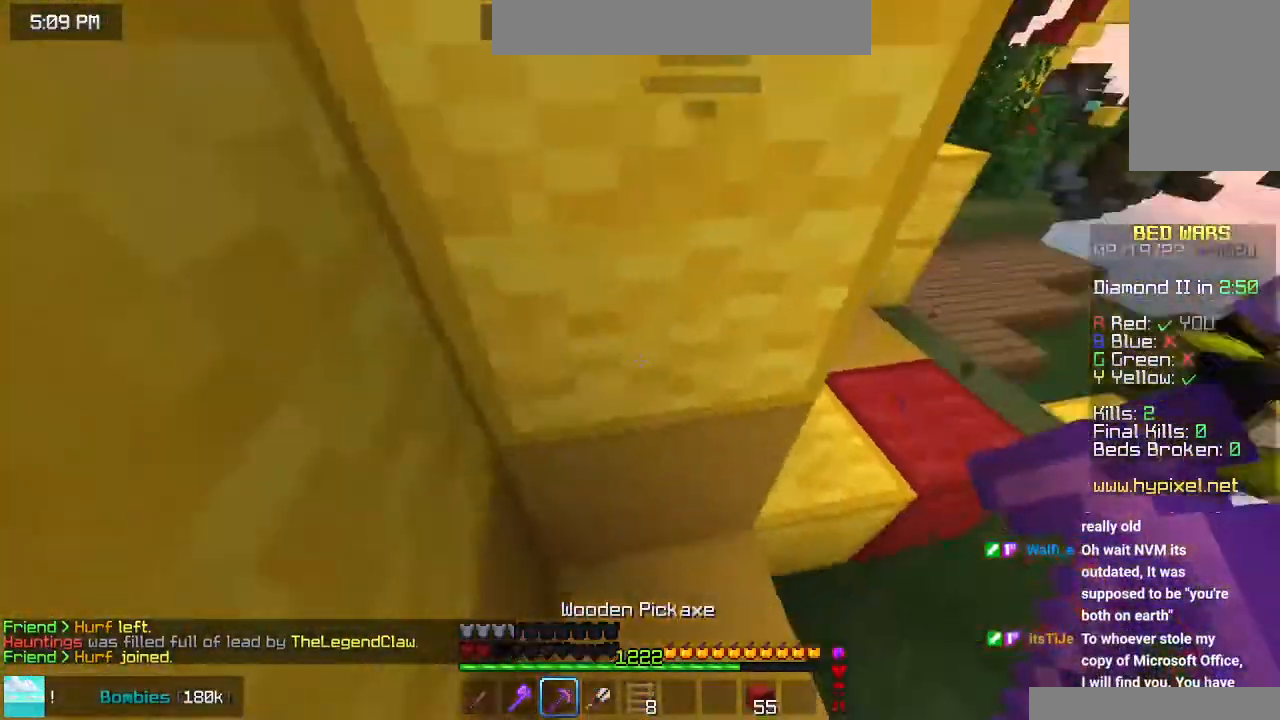
{"keys": [], "mouse": [], "events": [[33, "left", "up"], [50, "up", "up"]]}
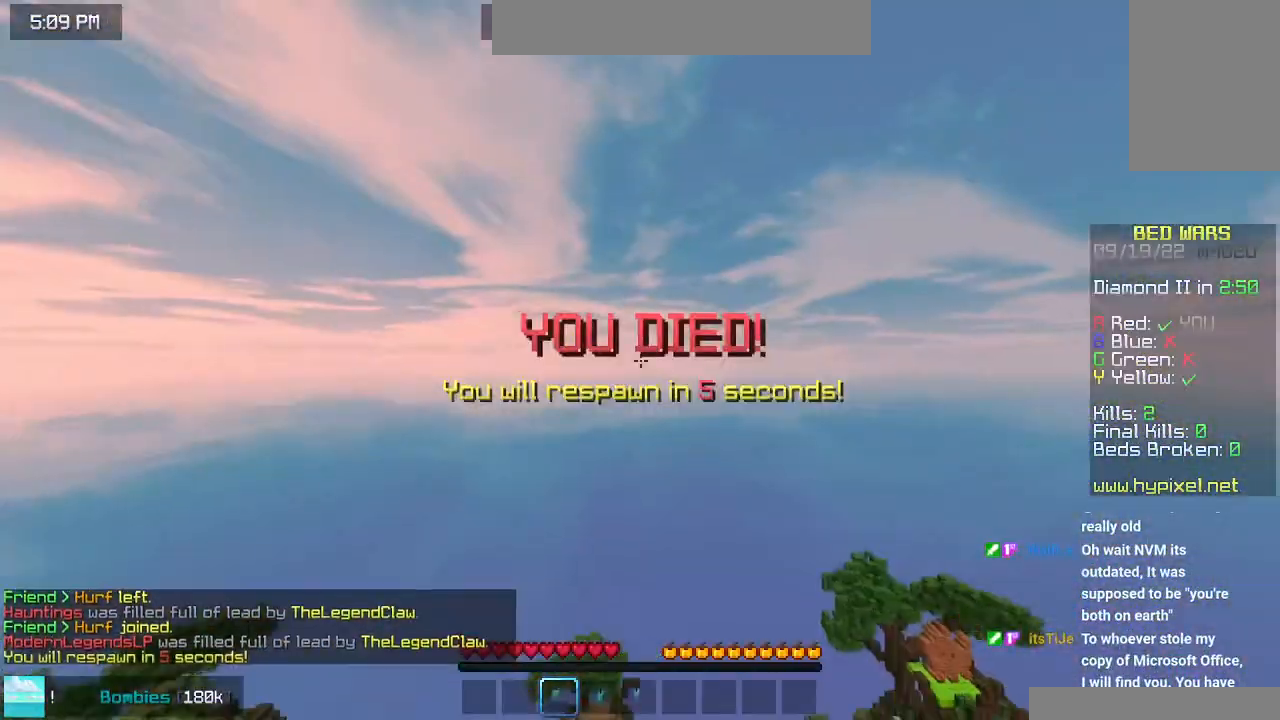
{"keys": [], "mouse": [], "events": []}
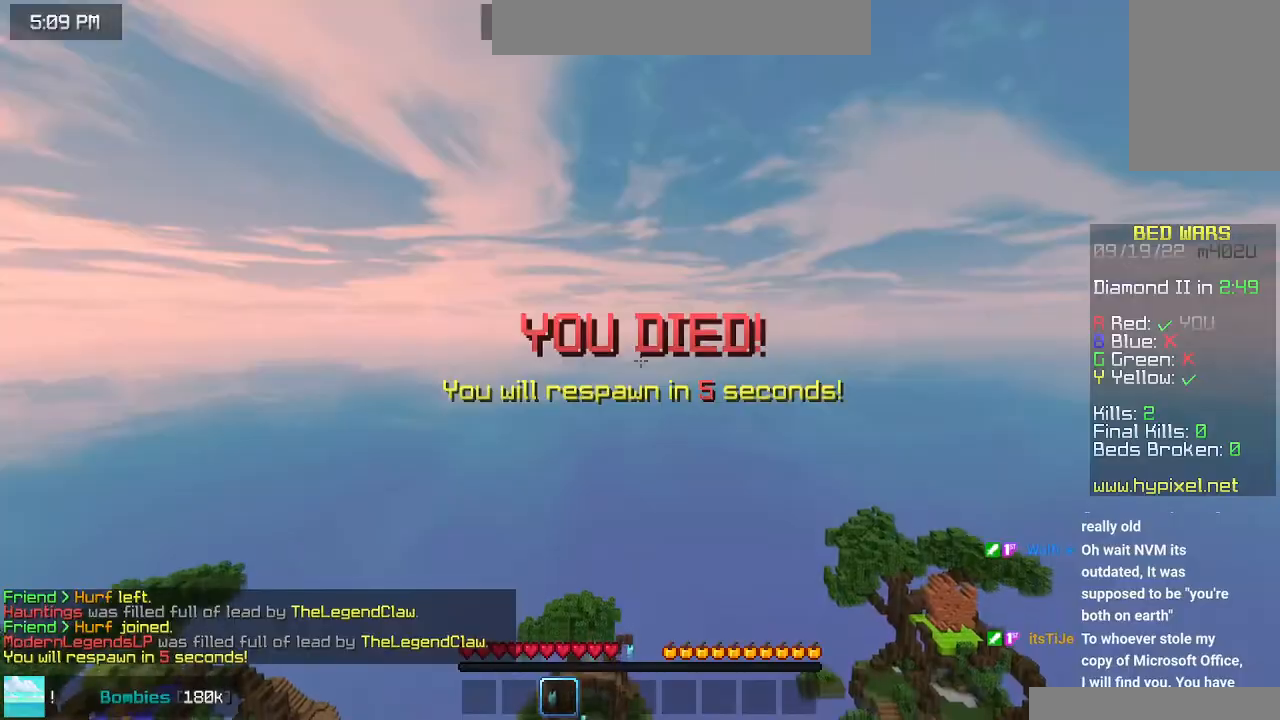
{"keys": [], "mouse": [], "events": []}
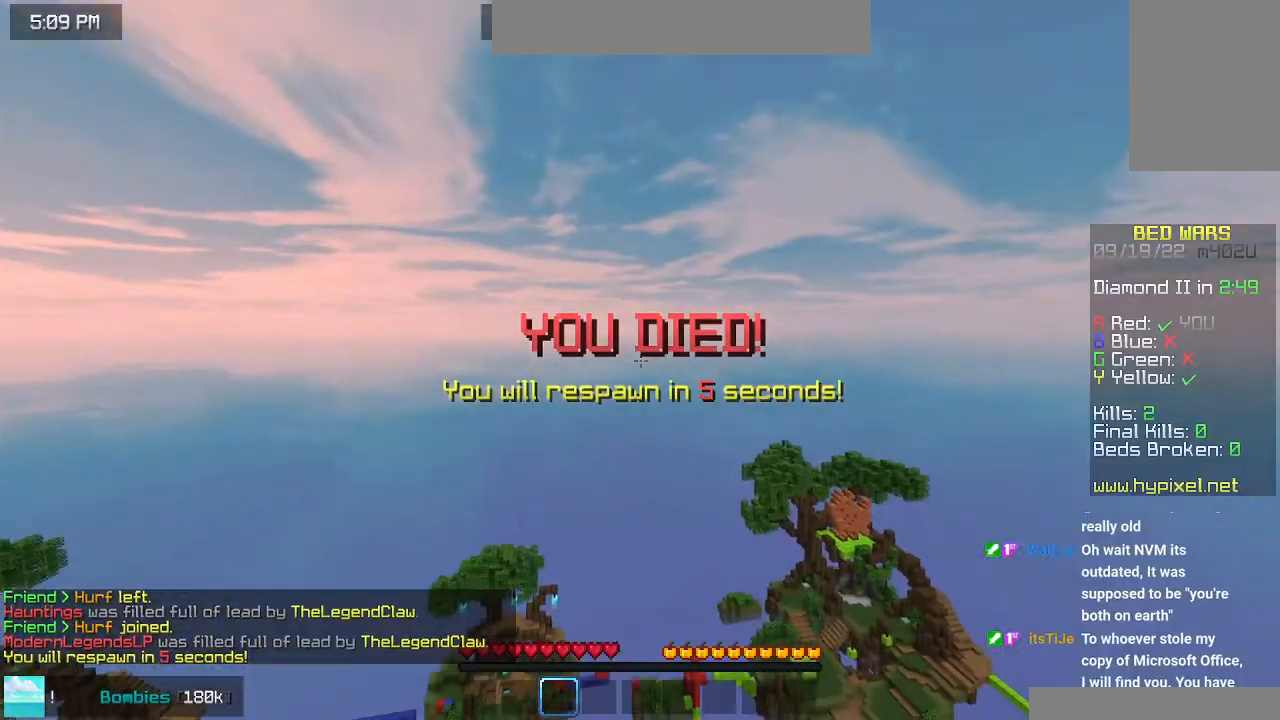
{"keys": [], "mouse": [], "events": []}
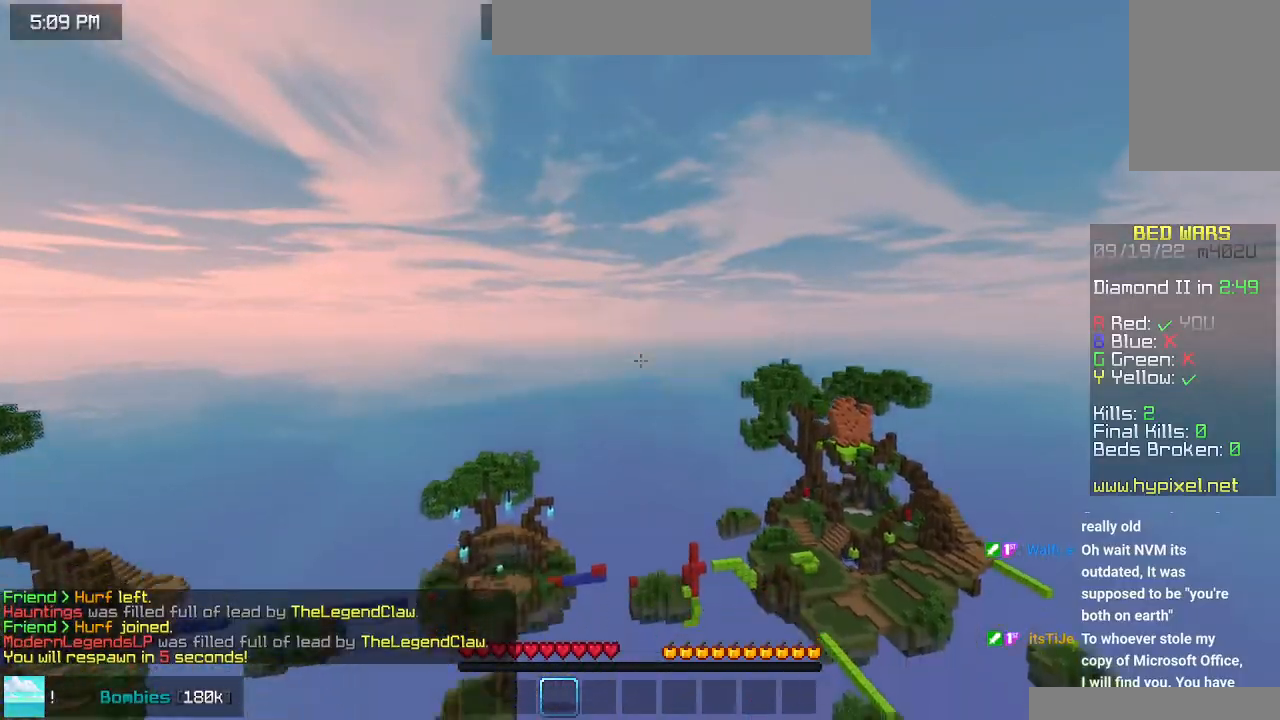
{"keys": [], "mouse": [], "events": []}
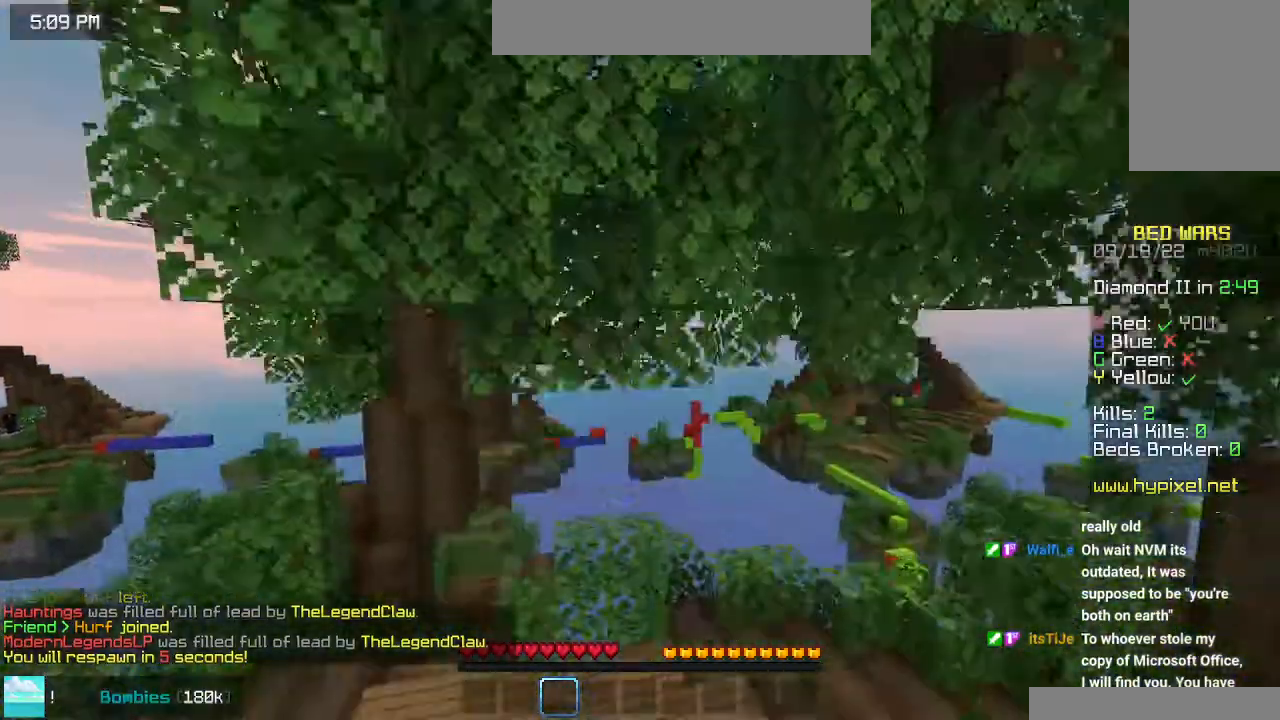
{"keys": ["space"], "mouse": [], "events": [[466, "space", "down"]]}
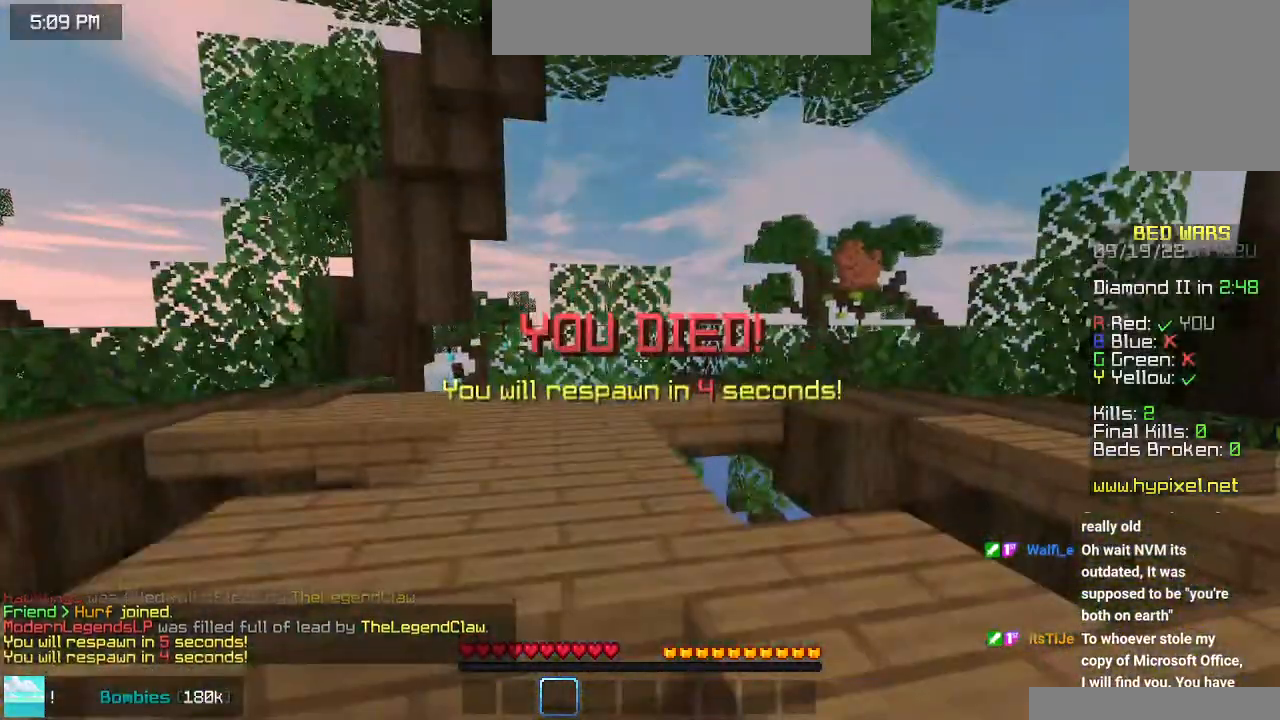
{"keys": ["space"], "mouse": [], "events": [[66, "space", "up"], [100, "space", "down"]]}
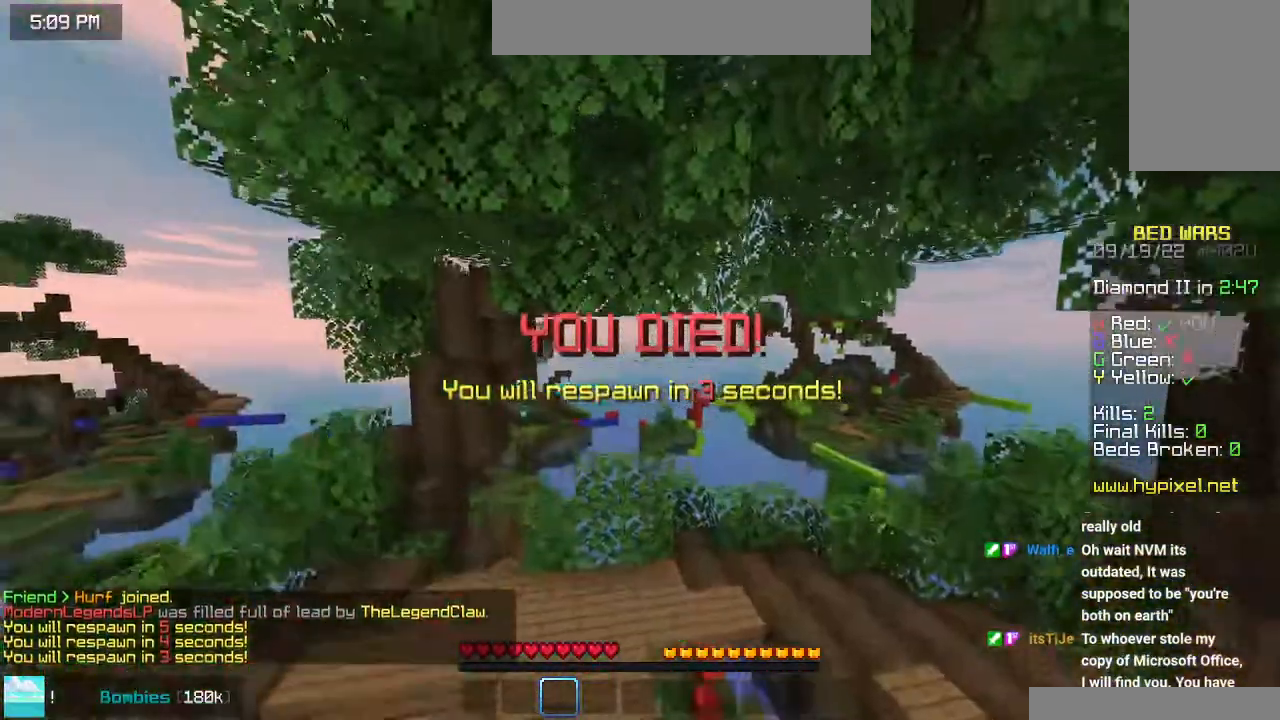
{"keys": ["space"], "mouse": [], "events": []}
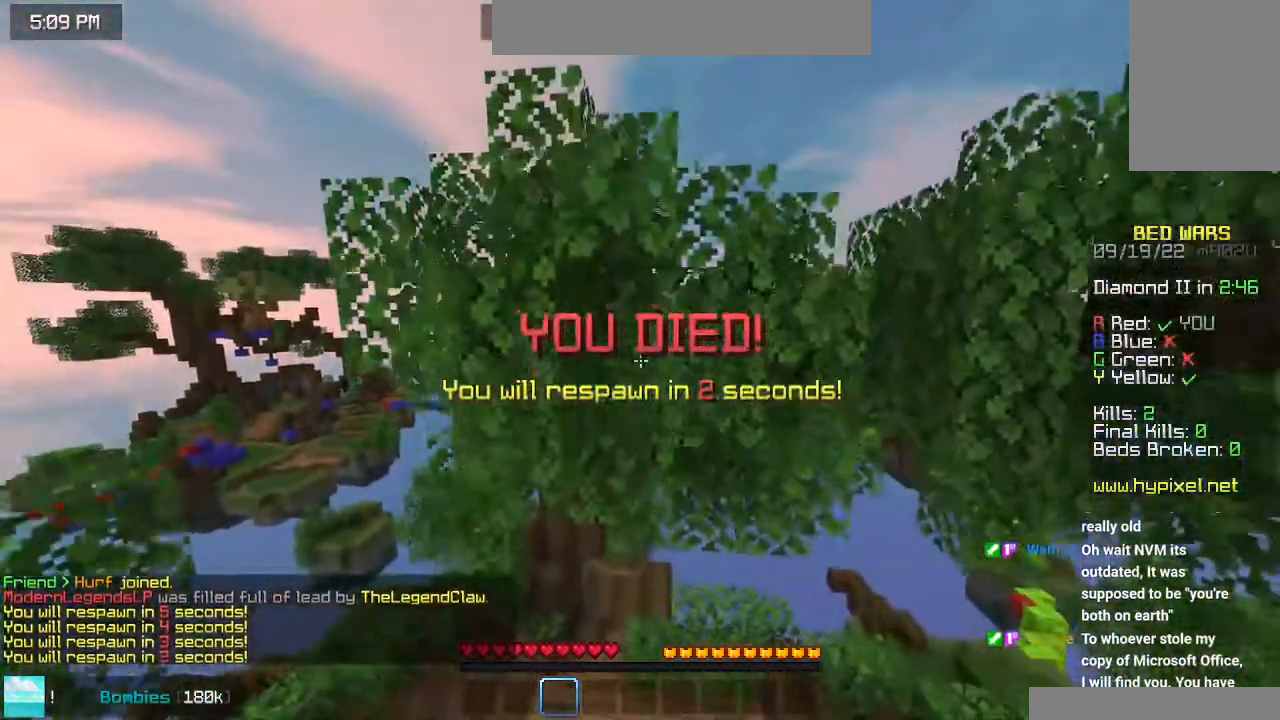
{"keys": ["space"], "mouse": [], "events": []}
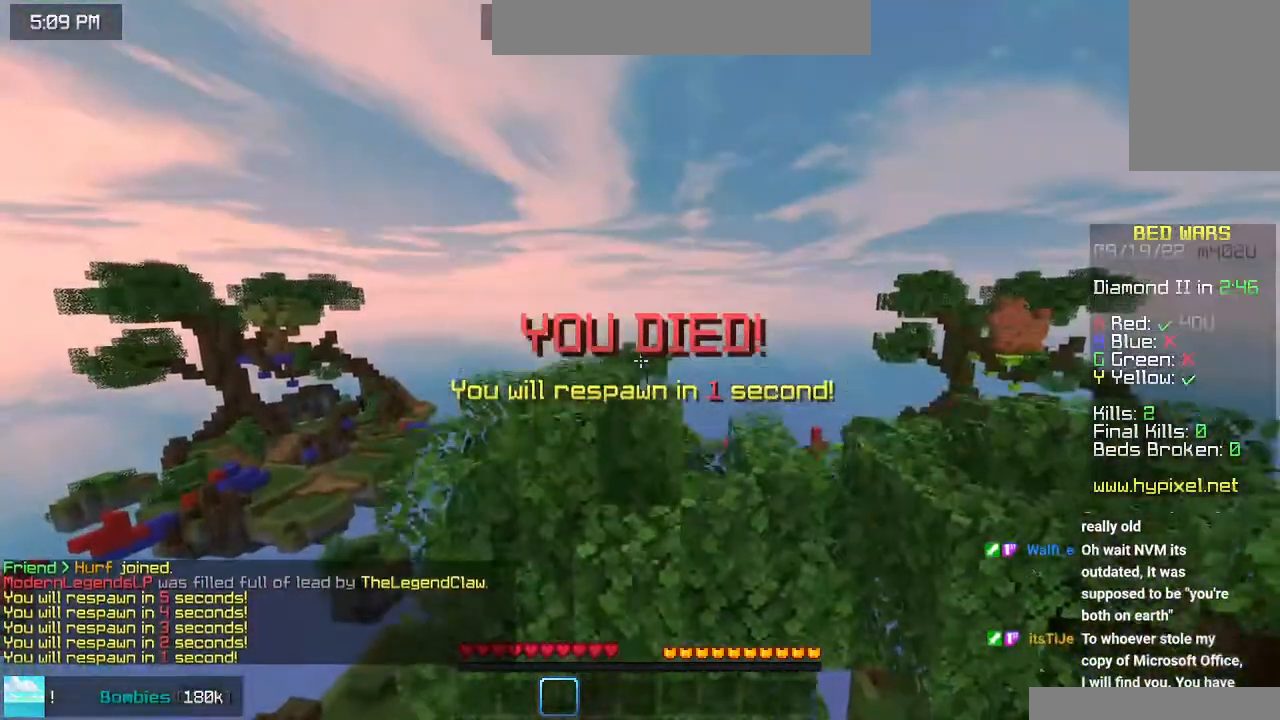
{"keys": ["space"], "mouse": [], "events": []}
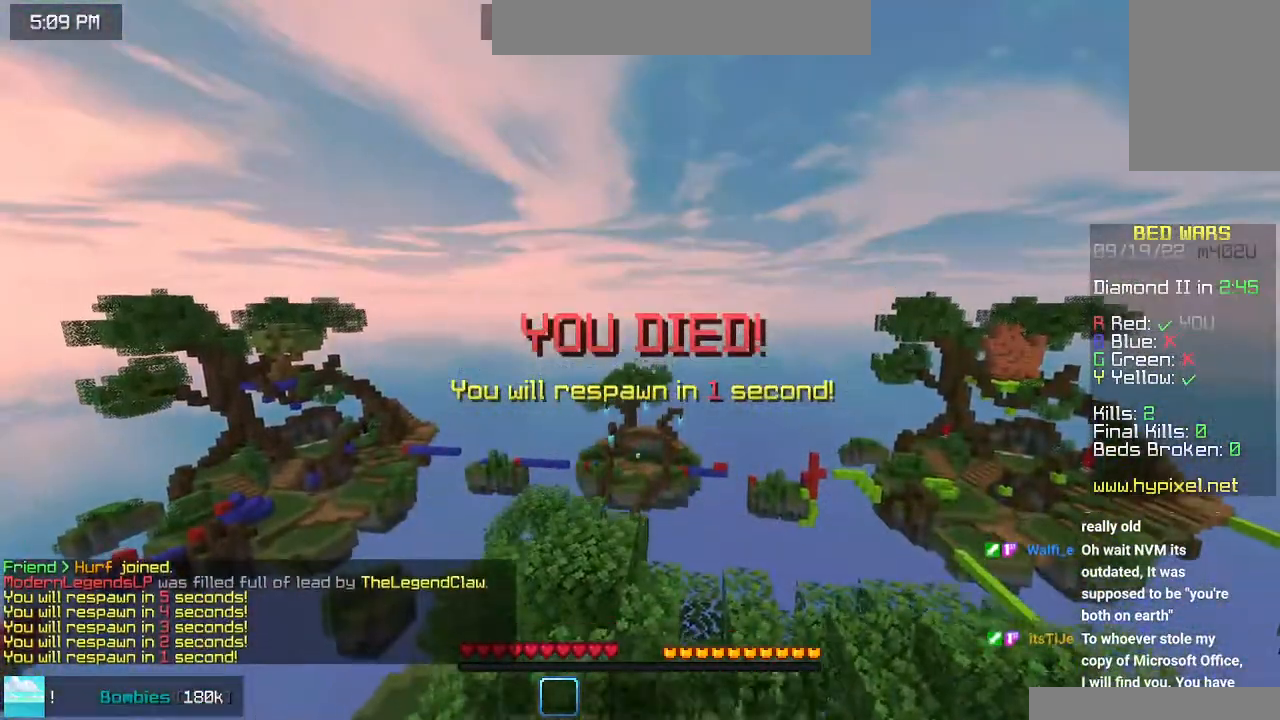
{"keys": [], "mouse": [], "events": [[166, "space", "up"]]}
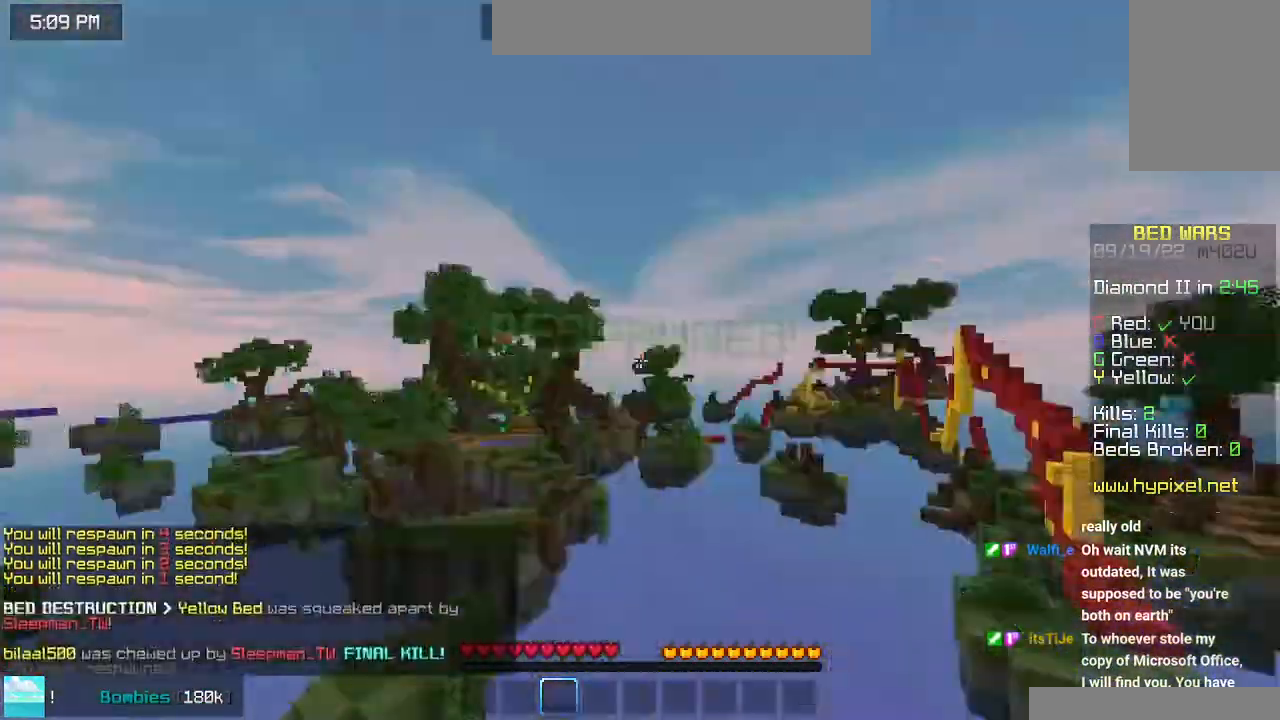
{"keys": [], "mouse": [], "events": []}
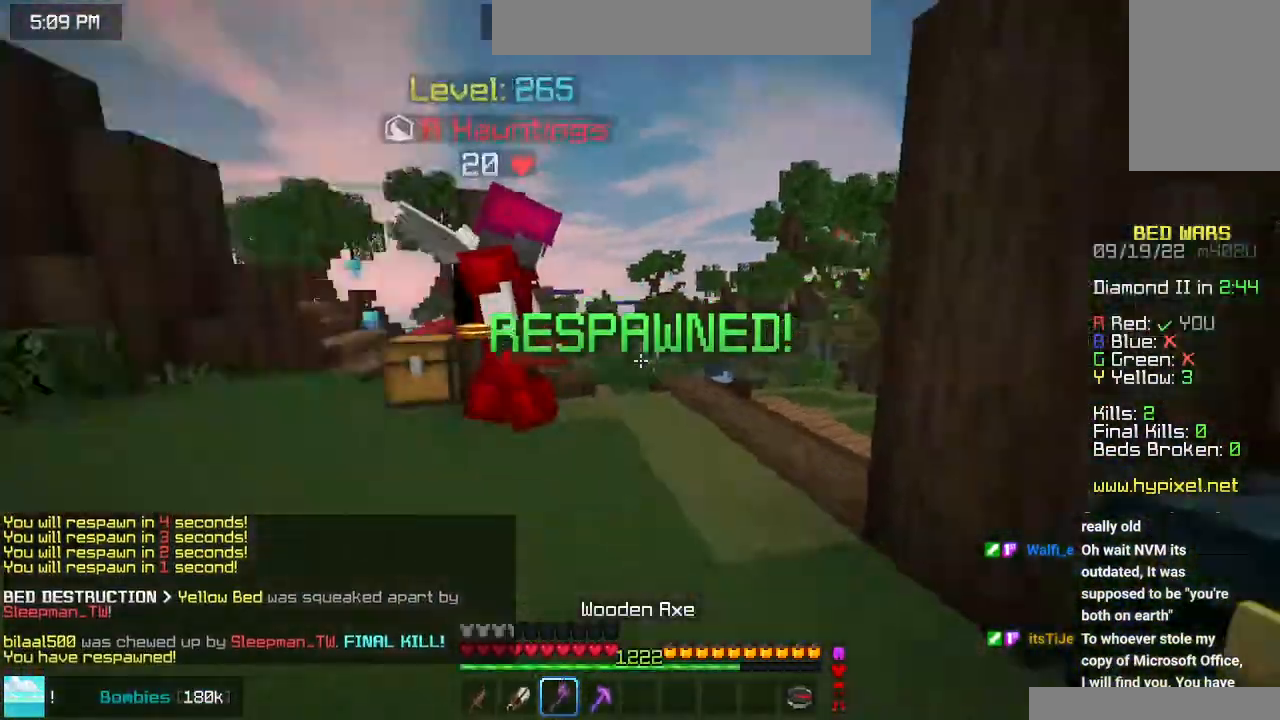
{"keys": [], "mouse": [], "events": [[300, "up", "down"], [466, "up", "up"]]}
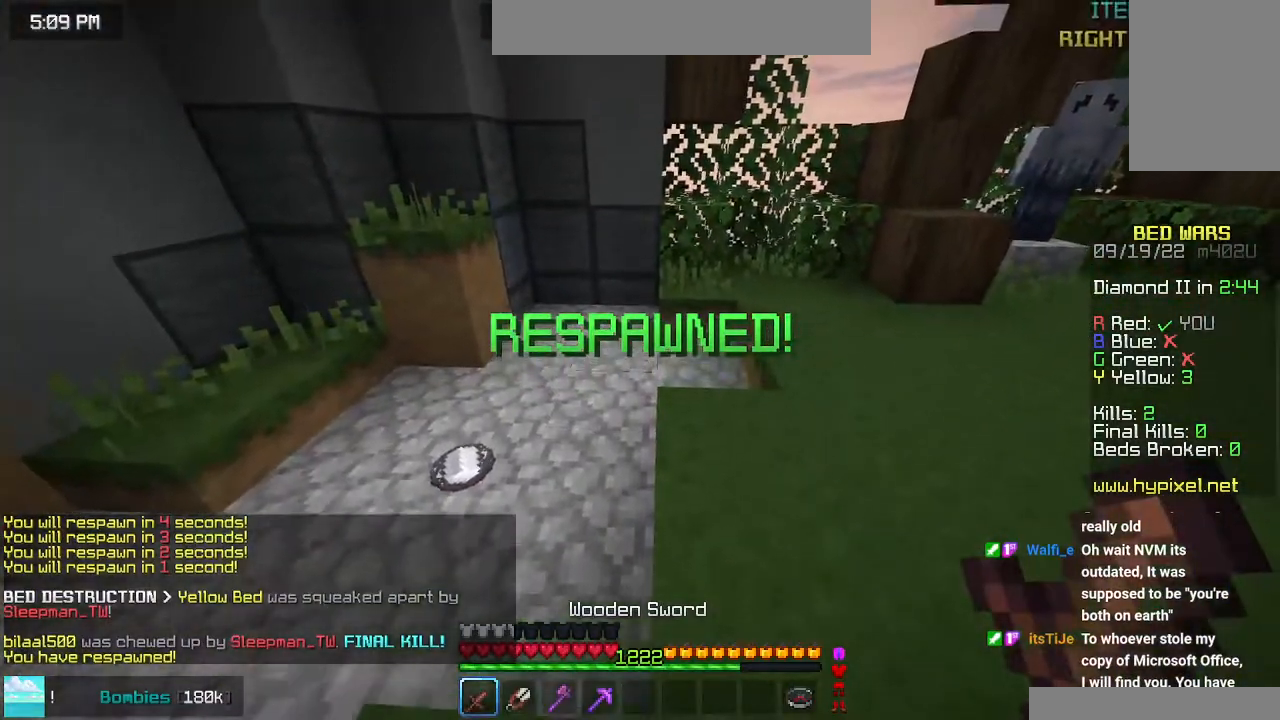
{"keys": ["up"], "mouse": [], "events": [[116, "right", "down"], [166, "up", "down"], [250, "right", "up"]]}
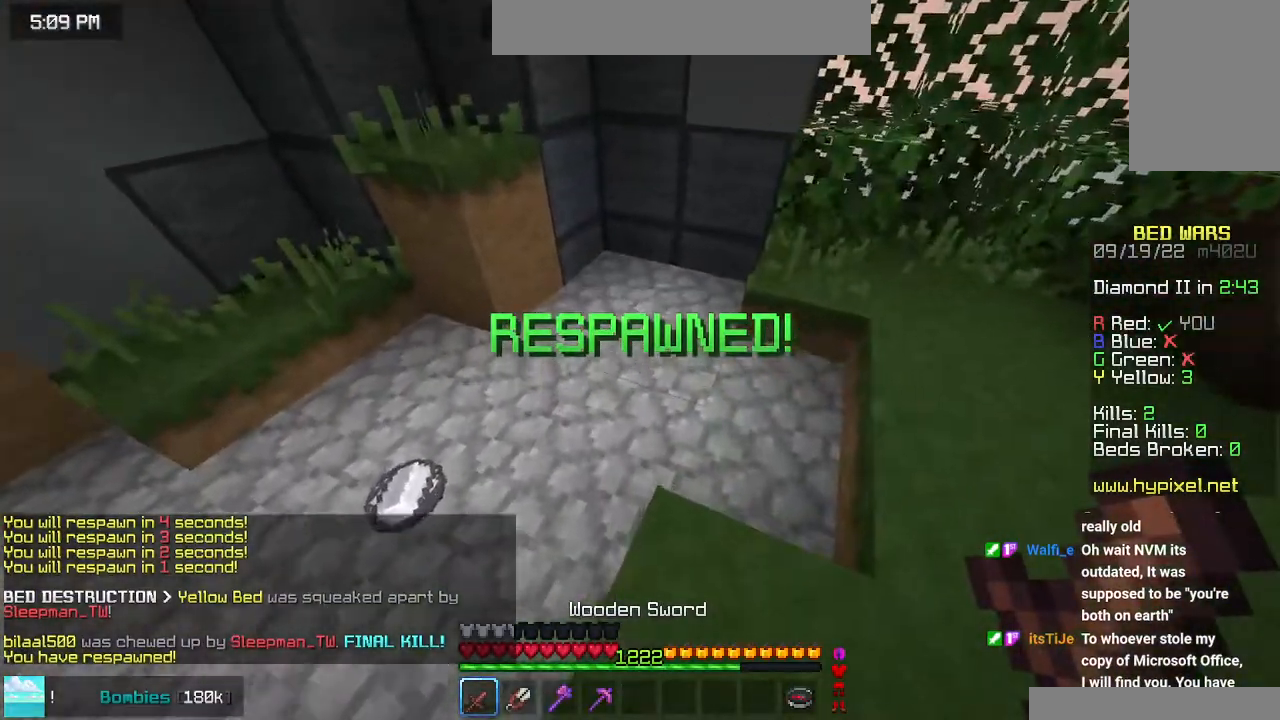
{"keys": [], "mouse": [], "events": [[116, "up", "up"]]}